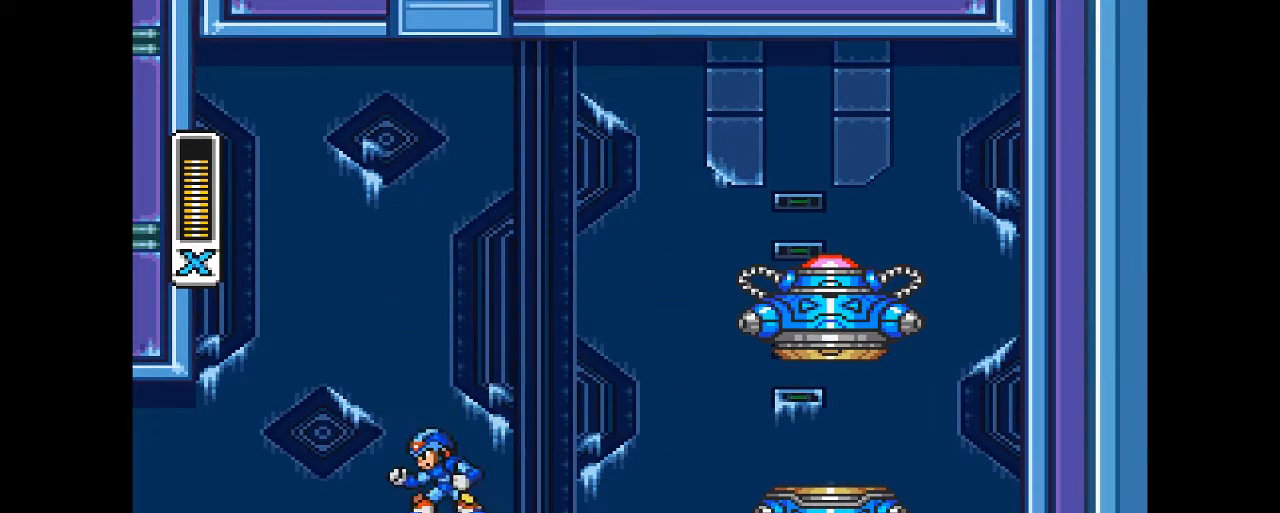
Gameplay with a controller (PlayStation layout); each line is a JSON object with the inputs held at the frame after it. "events" lists button and stick changes between this image and that frame as [ms after this image, input, new state], when the widget could be followed in between. Not read: L1 L3 R1 R3 left_stick right_stick.
{"buttons": ["DPAD_RIGHT"], "events": [[133, "DPAD_RIGHT", "down"]]}
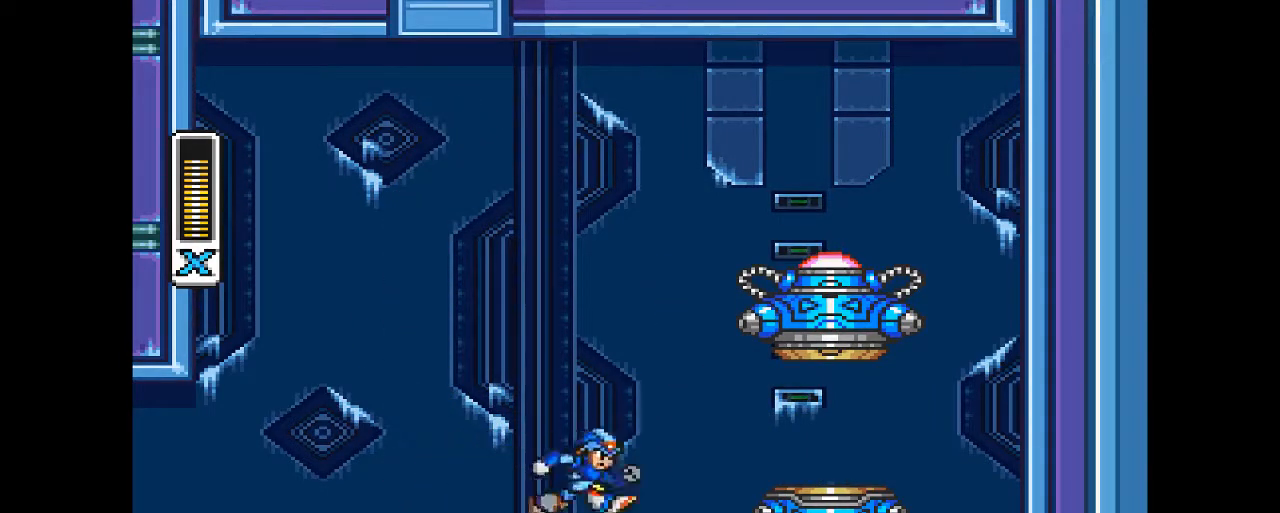
{"buttons": [], "events": [[367, "DPAD_RIGHT", "up"]]}
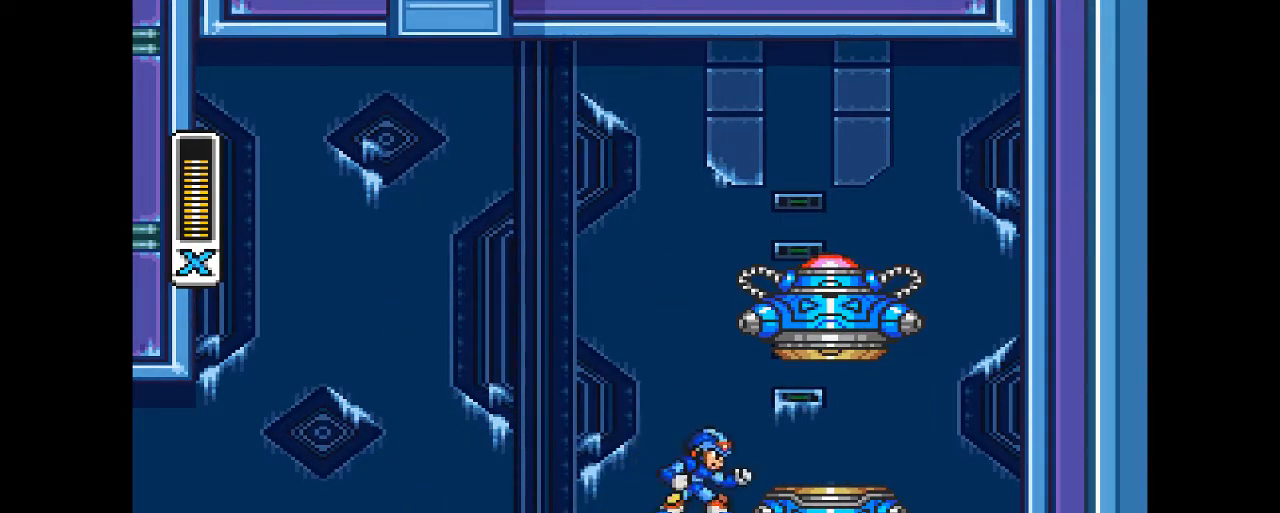
{"buttons": ["CROSS"], "events": [[100, "DPAD_LEFT", "down"], [167, "DPAD_LEFT", "up"], [400, "CROSS", "down"]]}
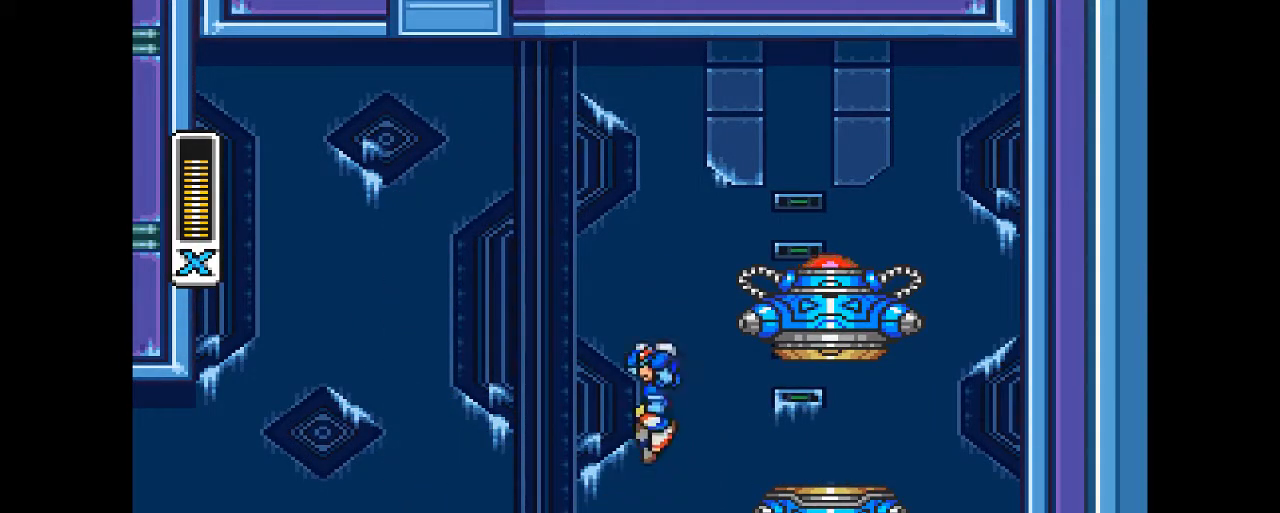
{"buttons": ["CIRCLE", "DPAD_LEFT"], "events": [[133, "CROSS", "up"], [133, "DPAD_LEFT", "down"], [233, "CIRCLE", "down"]]}
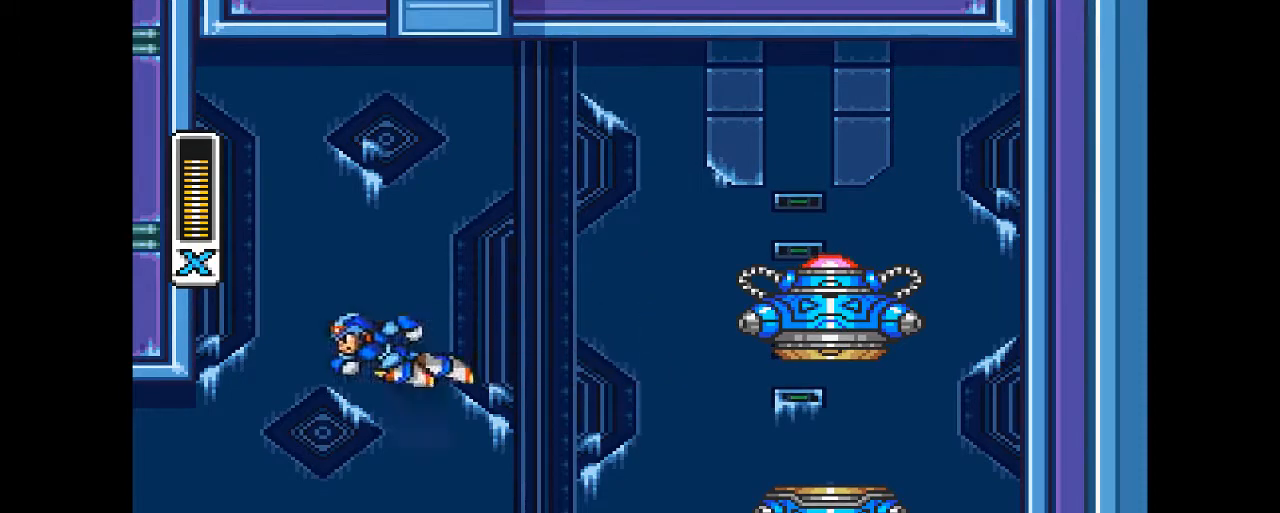
{"buttons": [], "events": [[67, "CIRCLE", "up"], [67, "DPAD_LEFT", "up"]]}
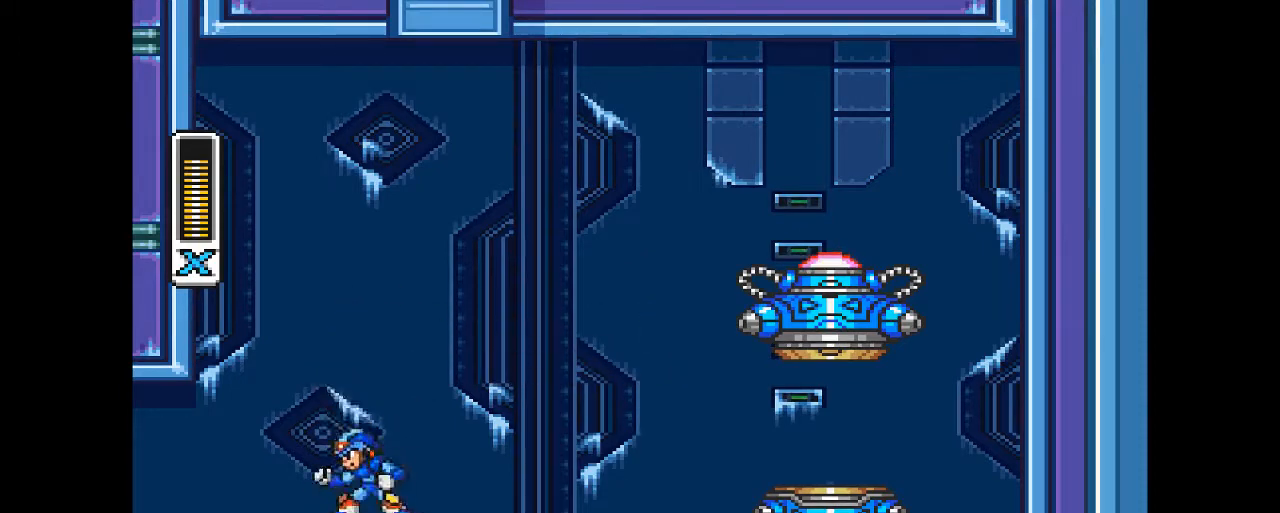
{"buttons": ["CIRCLE", "DPAD_RIGHT"], "events": [[33, "CROSS", "down"], [267, "DPAD_RIGHT", "down"], [300, "CROSS", "up"], [367, "CIRCLE", "down"]]}
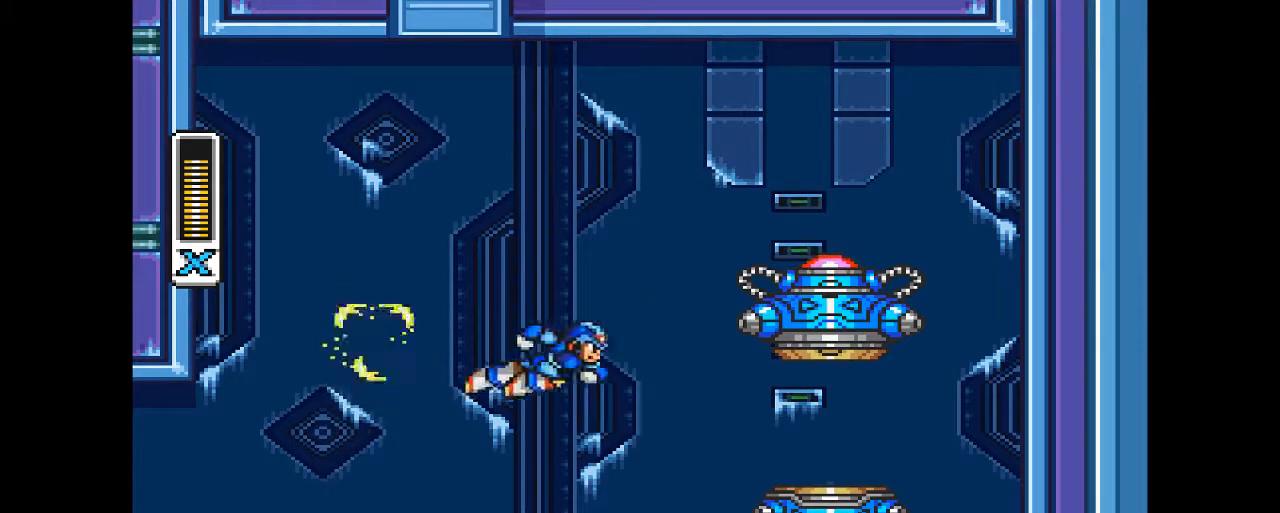
{"buttons": [], "events": [[200, "CIRCLE", "up"], [200, "DPAD_RIGHT", "up"]]}
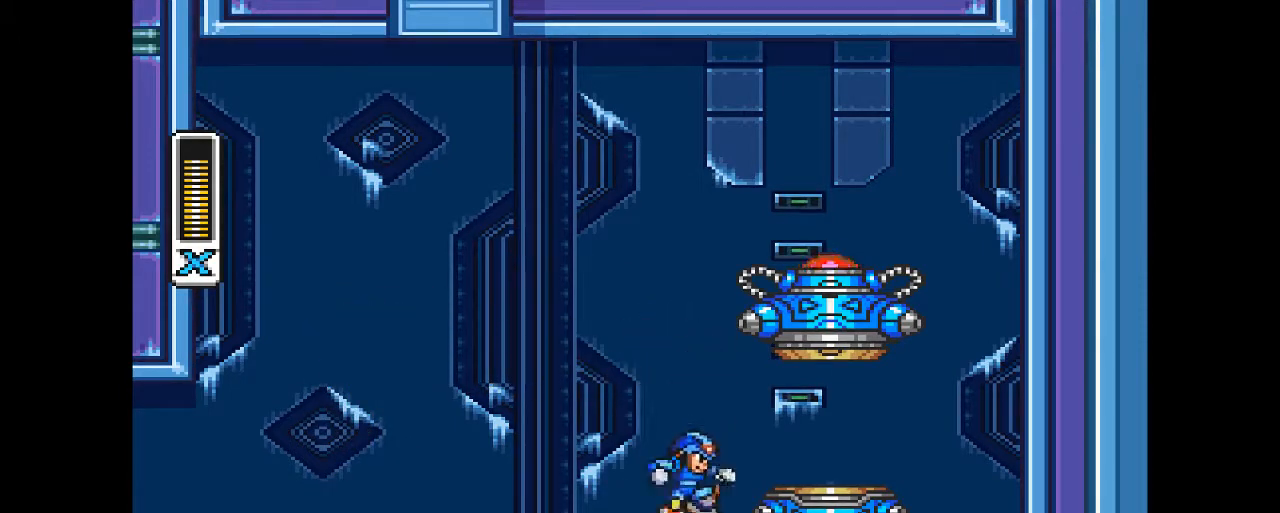
{"buttons": ["CIRCLE", "DPAD_LEFT"], "events": [[200, "CROSS", "down"], [333, "DPAD_LEFT", "down"], [367, "CROSS", "up"], [400, "DPAD_UP", "down"], [467, "CIRCLE", "down"], [500, "DPAD_UP", "up"]]}
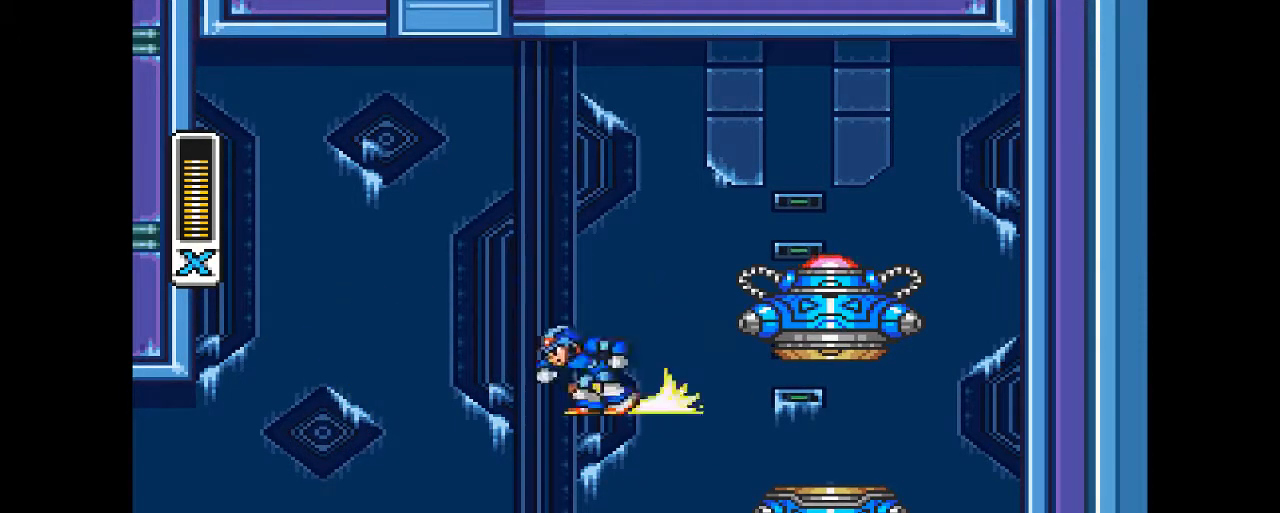
{"buttons": [], "events": [[267, "CIRCLE", "up"], [333, "DPAD_LEFT", "up"]]}
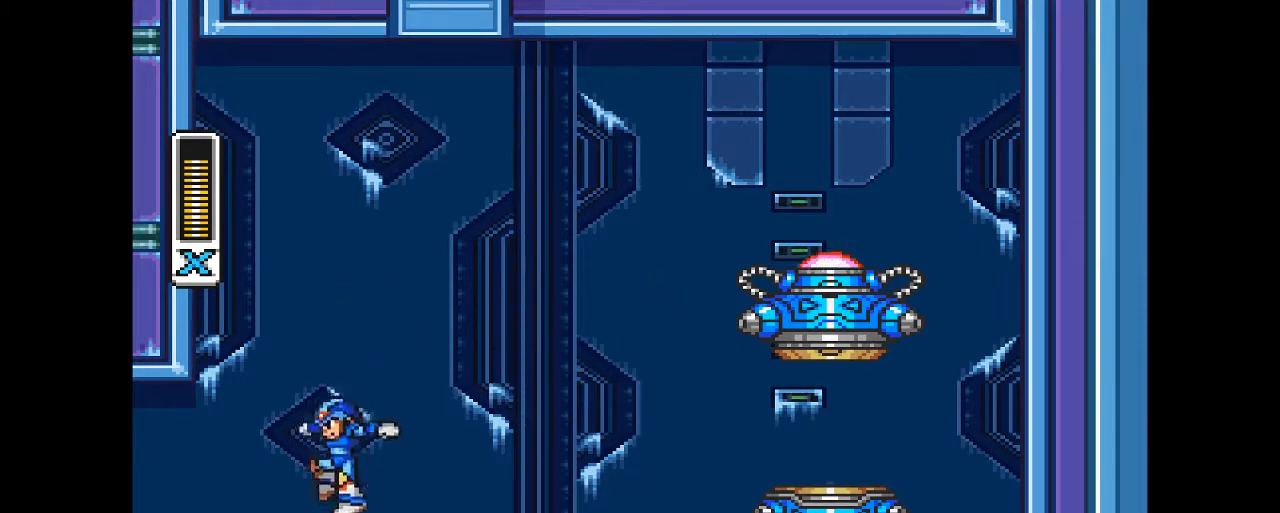
{"buttons": ["DPAD_RIGHT"], "events": [[233, "CROSS", "down"], [400, "DPAD_RIGHT", "down"], [433, "CROSS", "up"]]}
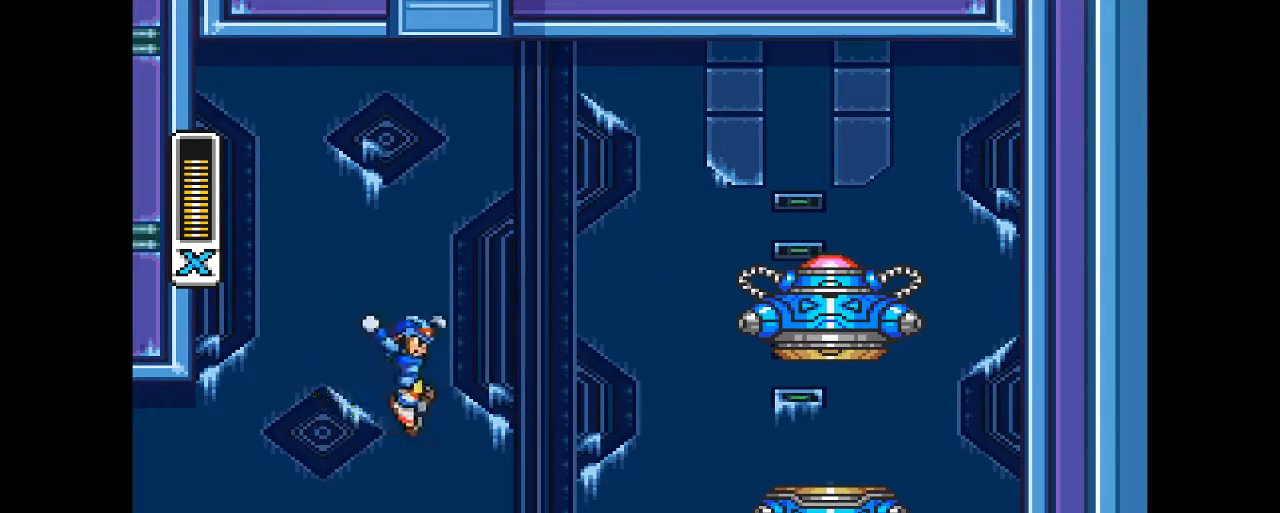
{"buttons": ["DPAD_LEFT"], "events": [[33, "CIRCLE", "down"], [300, "CIRCLE", "up"], [333, "DPAD_RIGHT", "up"], [500, "DPAD_LEFT", "down"]]}
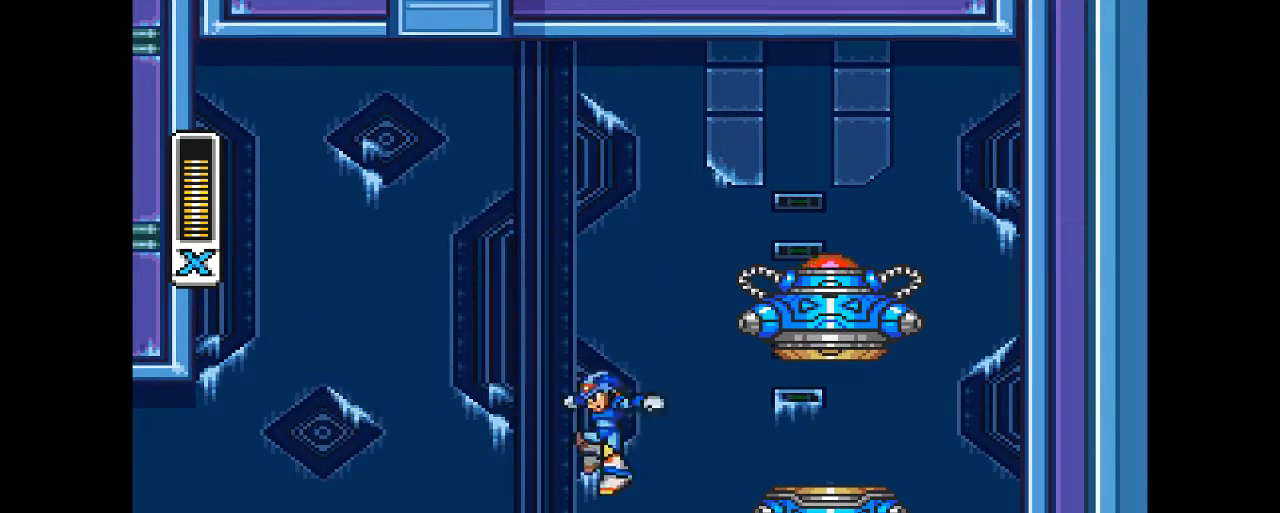
{"buttons": [], "events": [[200, "DPAD_LEFT", "up"]]}
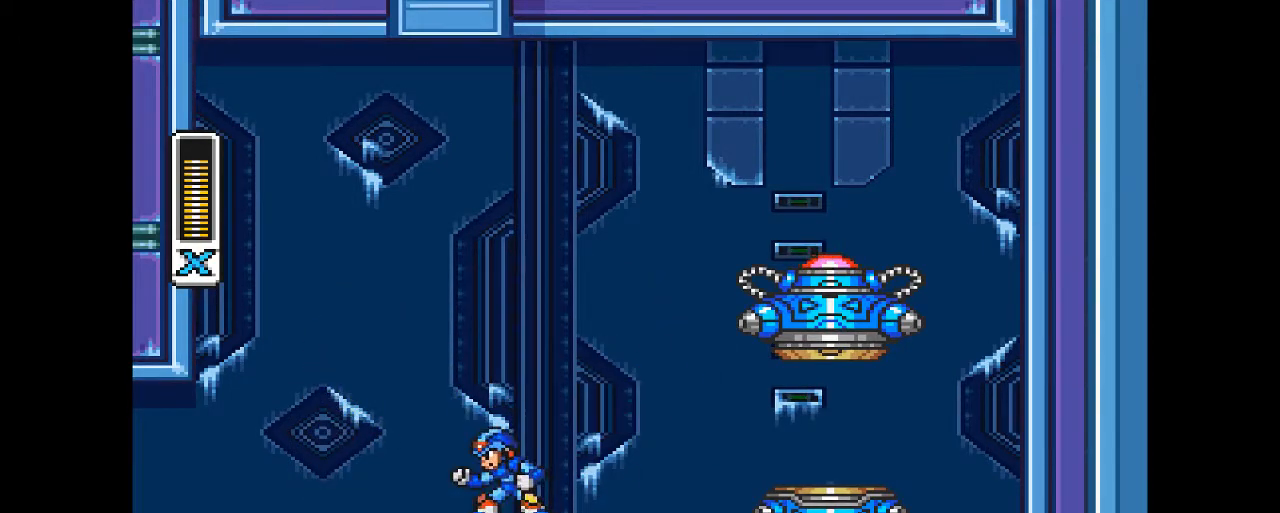
{"buttons": ["CIRCLE", "DPAD_UP"], "events": [[100, "CROSS", "down"], [300, "DPAD_UP", "down"], [400, "CROSS", "up"], [467, "CIRCLE", "down"]]}
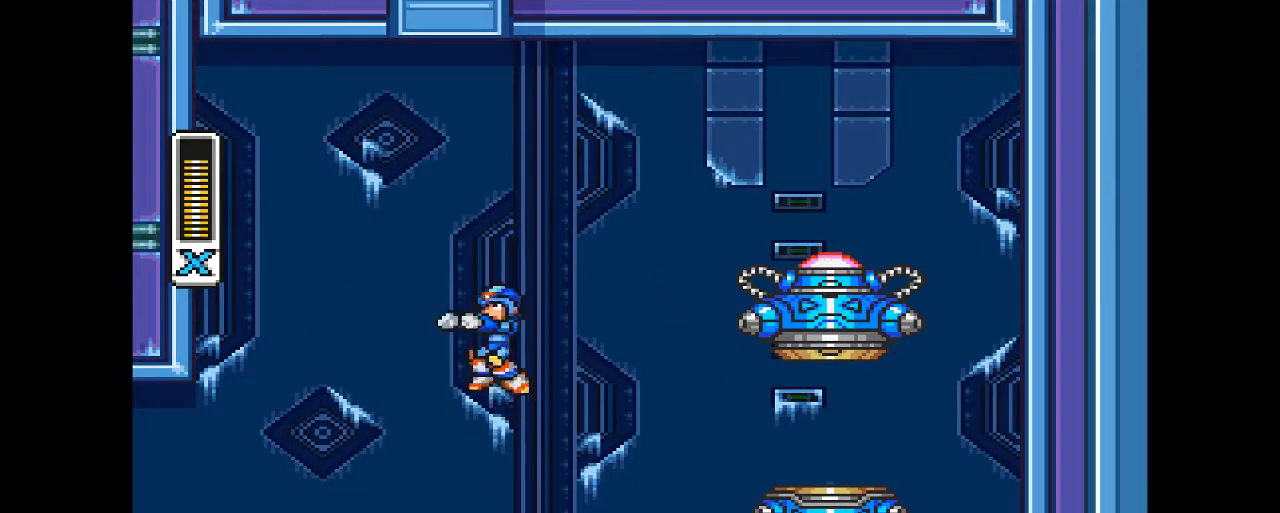
{"buttons": ["CIRCLE", "DPAD_UP"], "events": []}
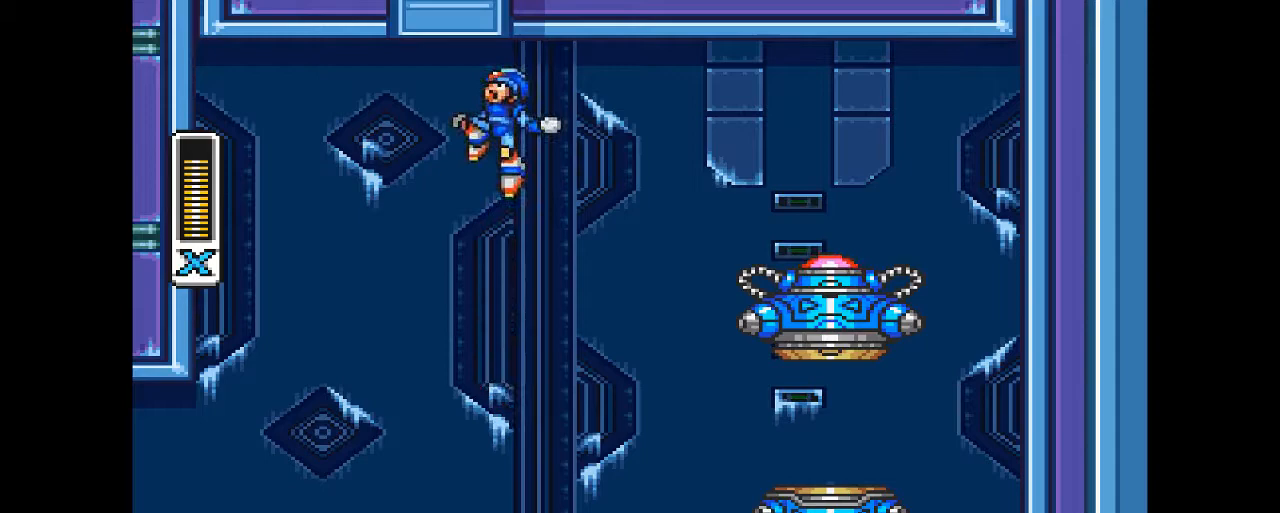
{"buttons": [], "events": [[267, "DPAD_UP", "up"], [333, "CIRCLE", "up"]]}
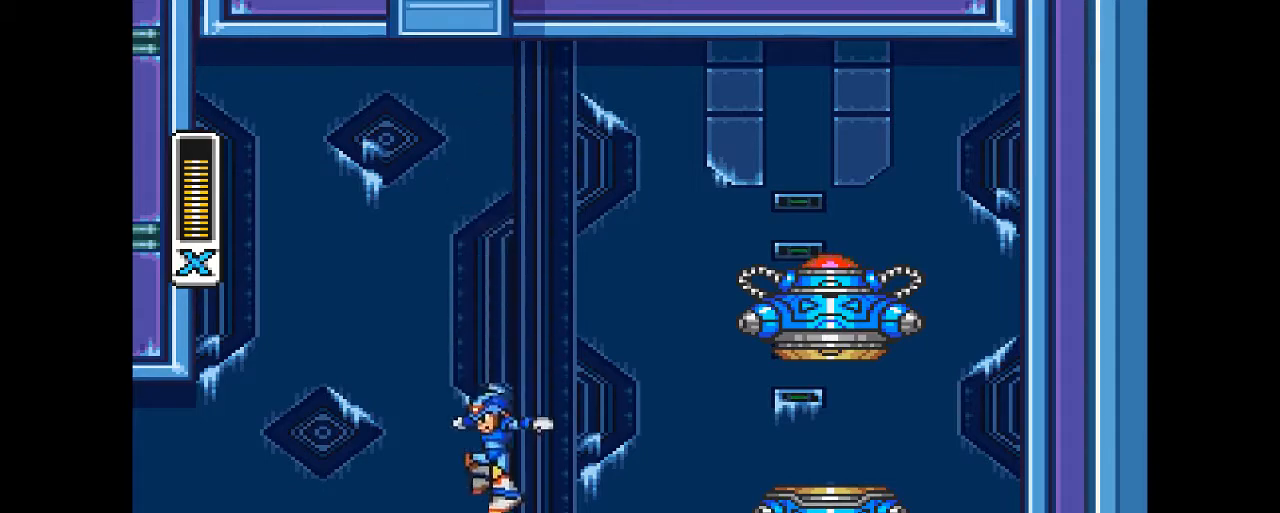
{"buttons": ["CIRCLE", "DPAD_LEFT"], "events": [[67, "DPAD_LEFT", "down"], [233, "CIRCLE", "down"]]}
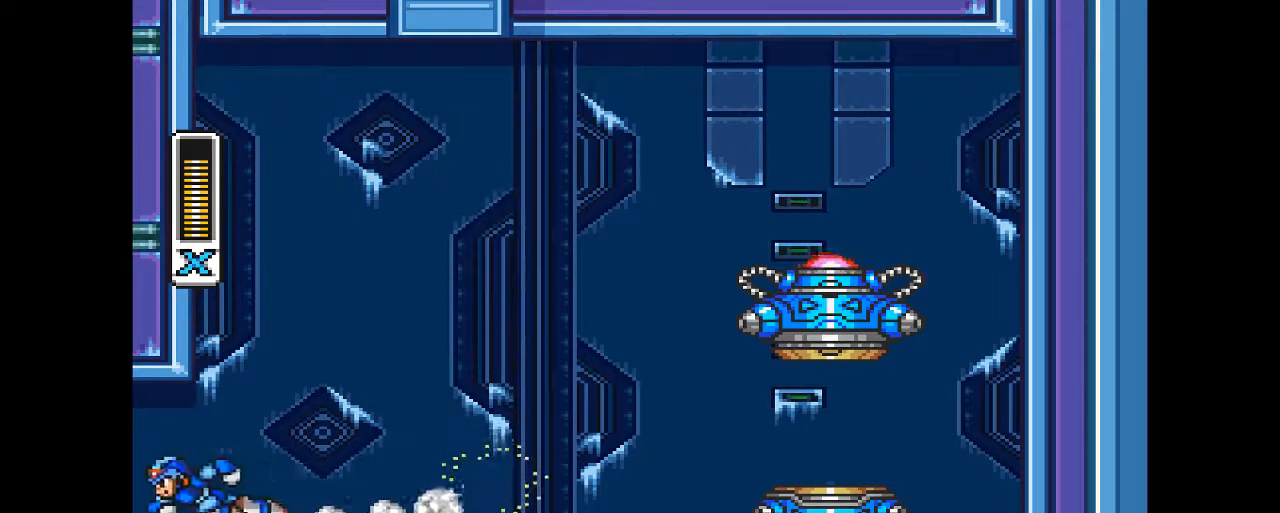
{"buttons": [], "events": [[233, "CIRCLE", "up"], [300, "DPAD_LEFT", "up"]]}
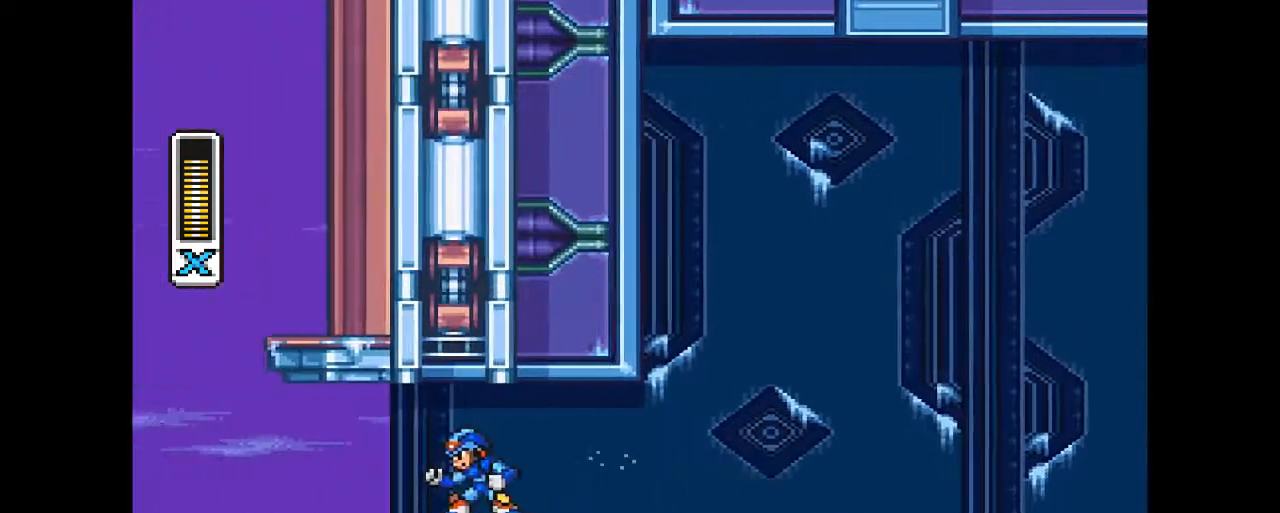
{"buttons": [], "events": [[67, "DPAD_LEFT", "down"], [167, "CIRCLE", "down"], [467, "CIRCLE", "up"], [467, "DPAD_LEFT", "up"]]}
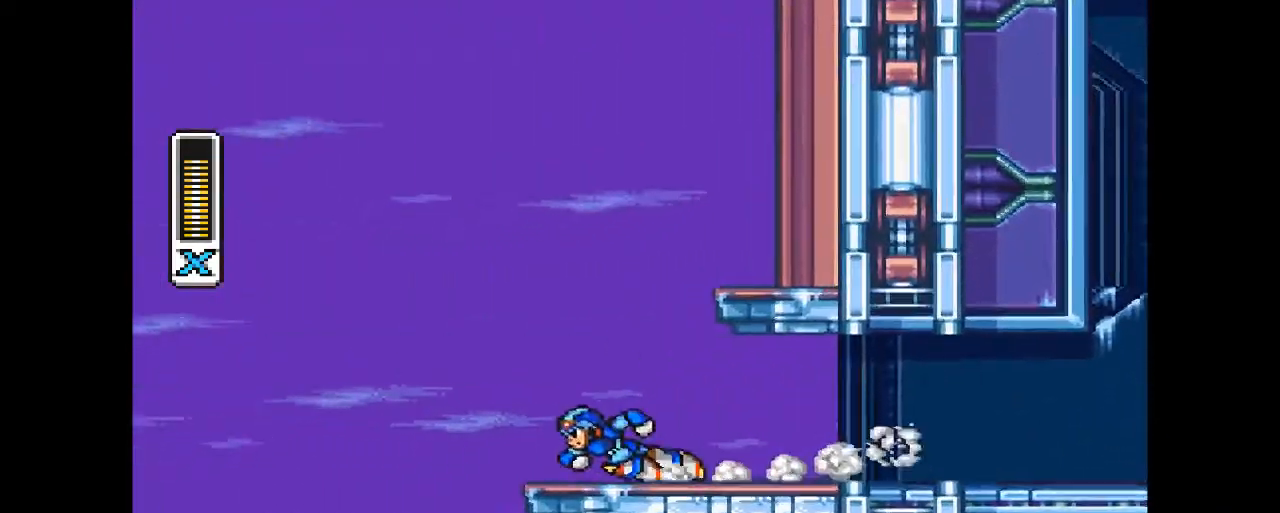
{"buttons": [], "events": []}
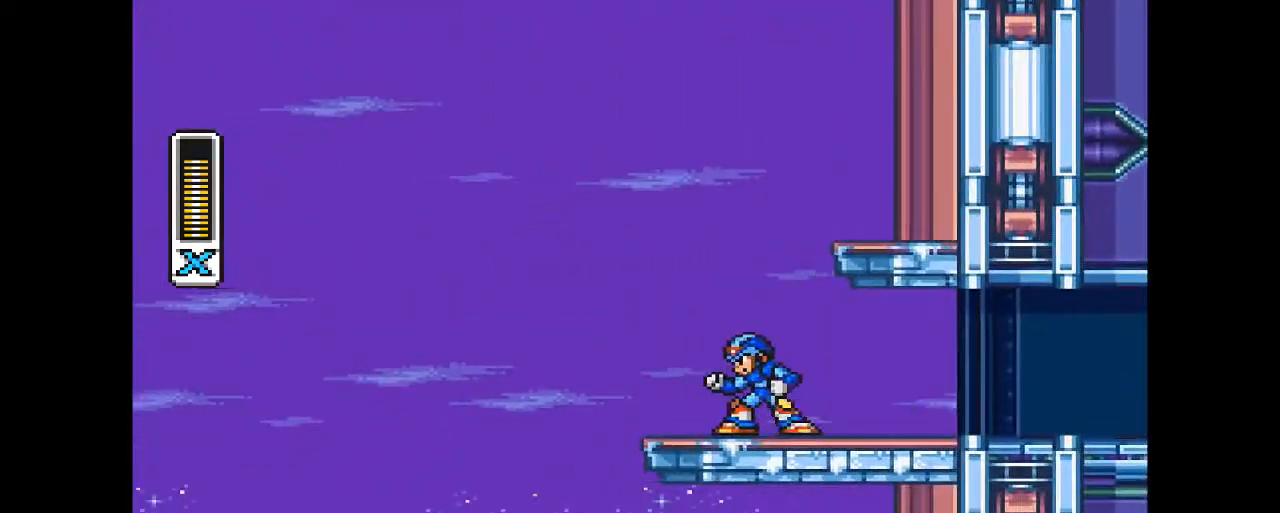
{"buttons": [], "events": []}
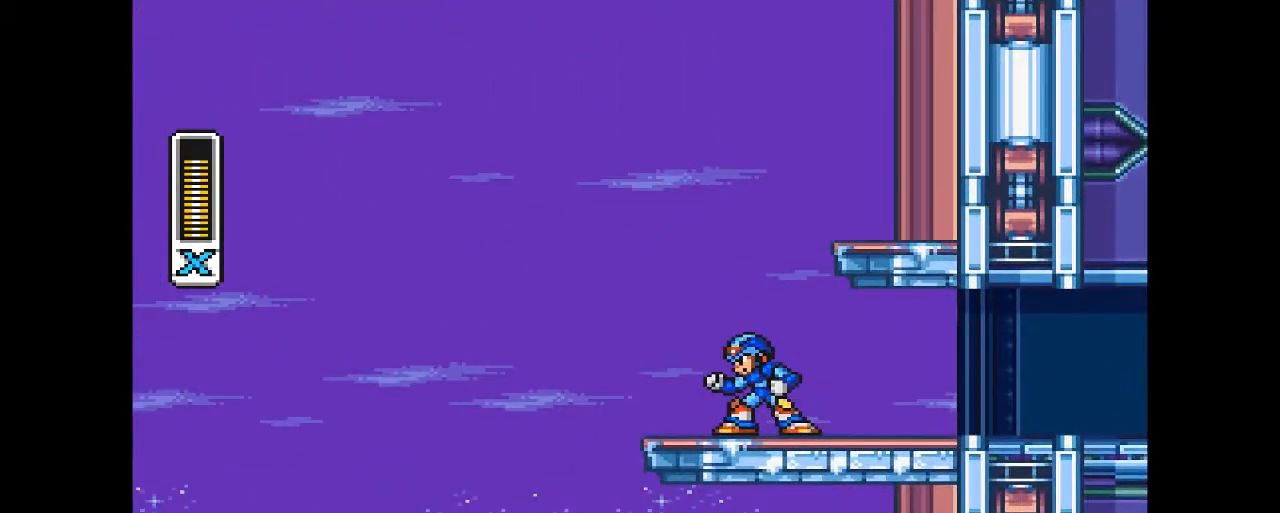
{"buttons": ["DPAD_RIGHT"], "events": [[133, "DPAD_RIGHT", "down"]]}
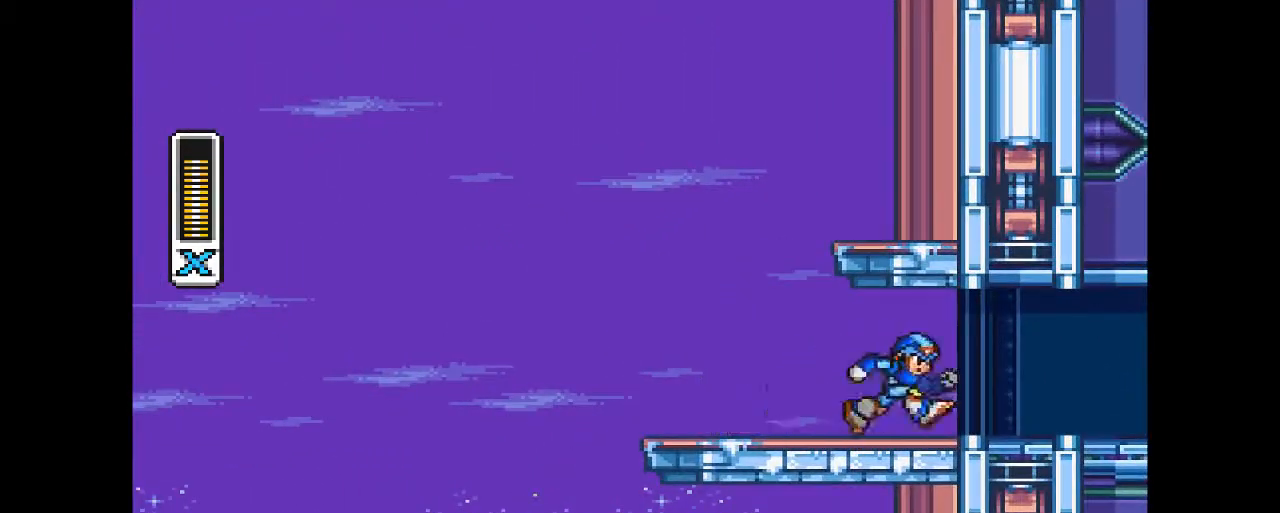
{"buttons": [], "events": [[200, "DPAD_RIGHT", "up"]]}
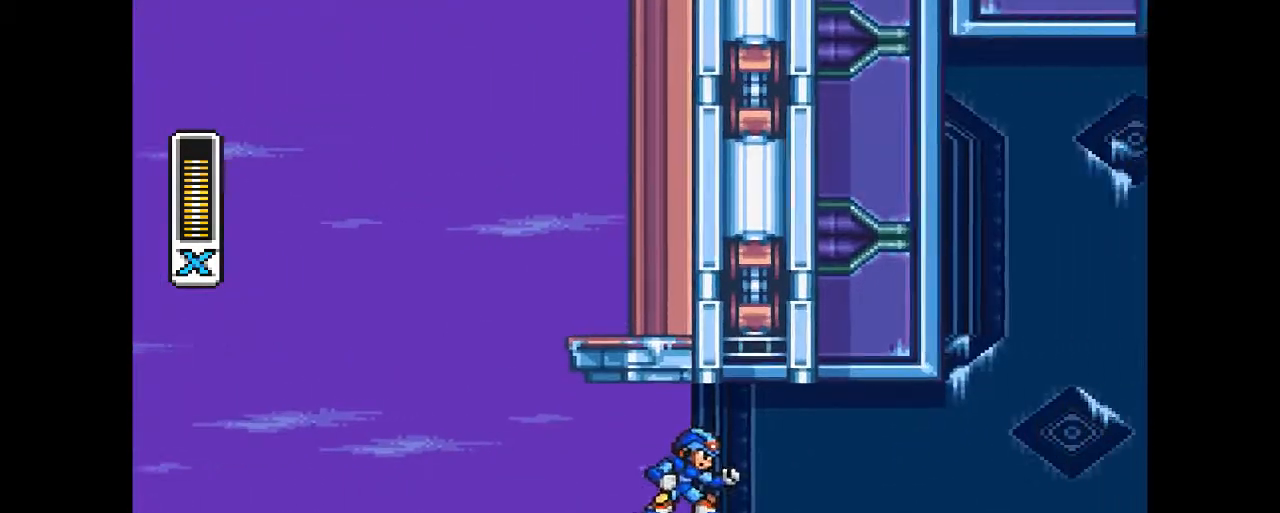
{"buttons": [], "events": [[67, "DPAD_LEFT", "down"], [200, "DPAD_LEFT", "up"]]}
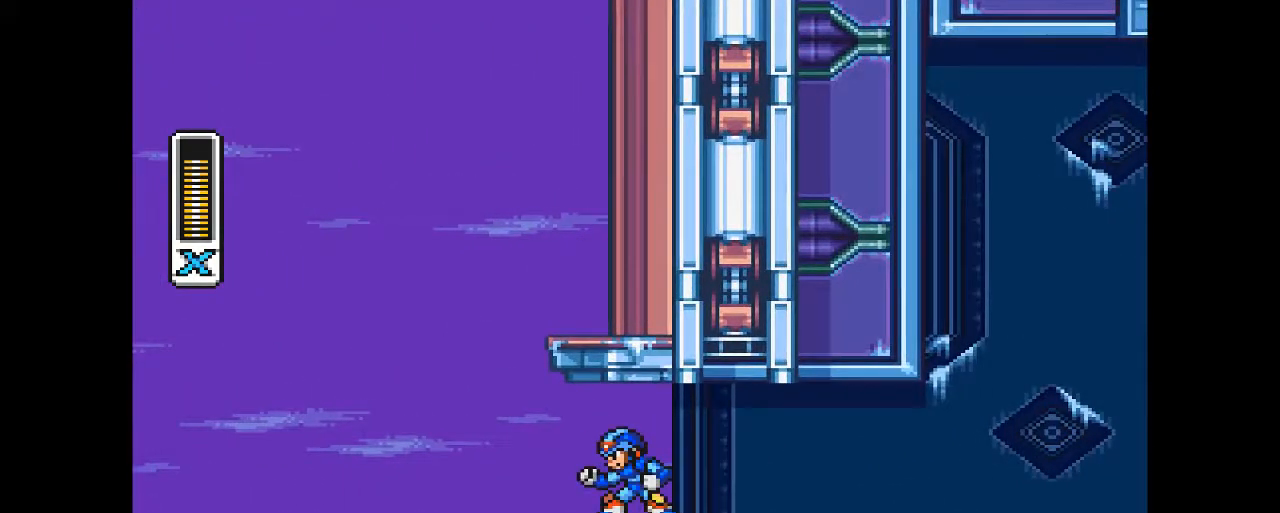
{"buttons": [], "events": [[133, "DPAD_LEFT", "down"], [200, "CIRCLE", "down"], [400, "DPAD_LEFT", "up"], [467, "CIRCLE", "up"]]}
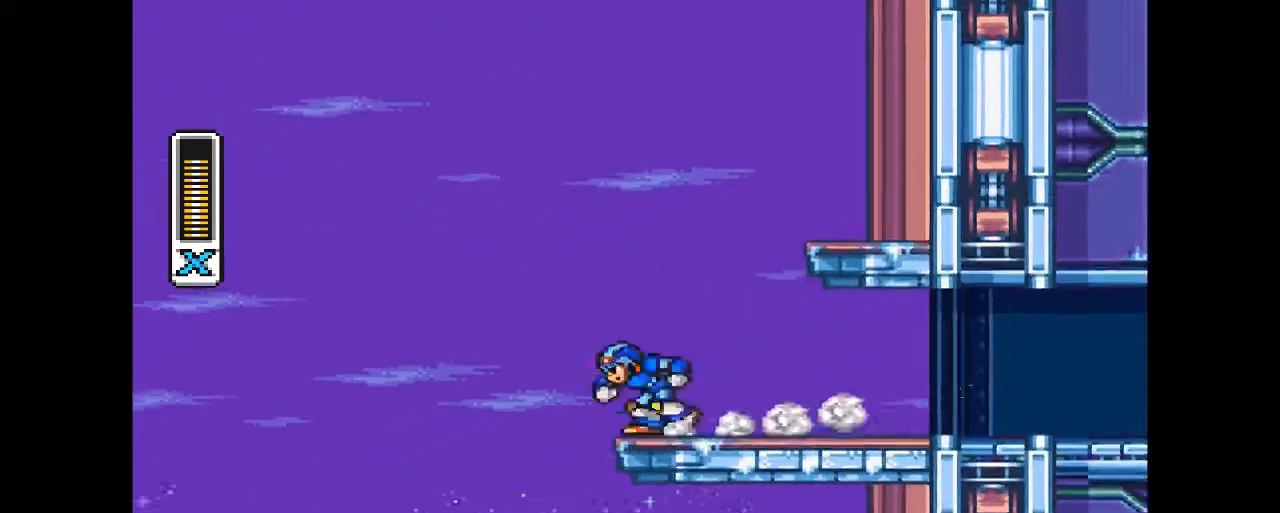
{"buttons": [], "events": [[67, "DPAD_RIGHT", "down"], [200, "DPAD_RIGHT", "up"]]}
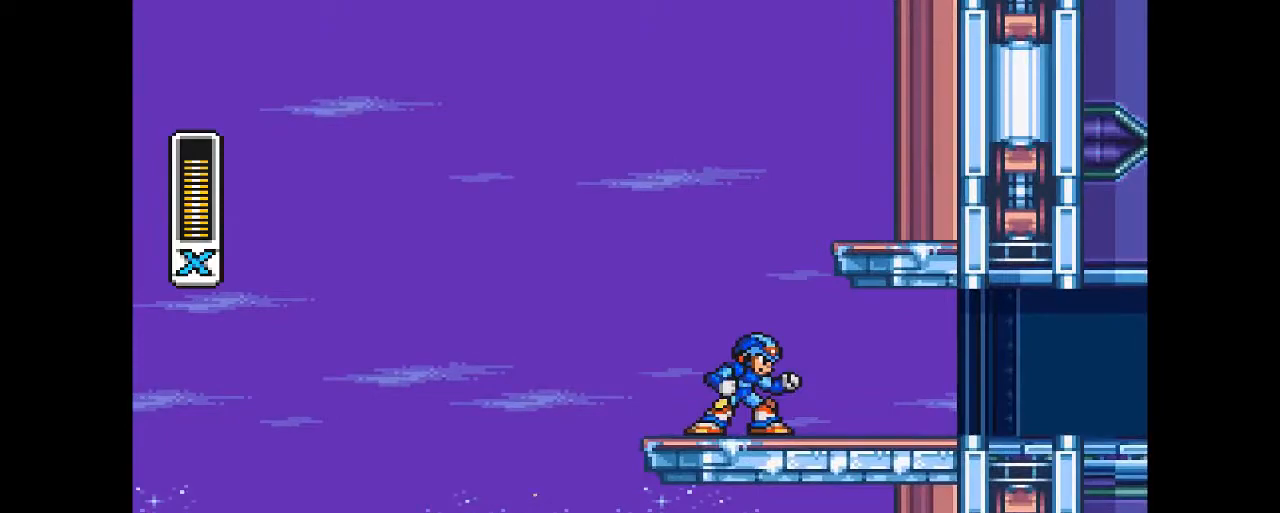
{"buttons": ["DPAD_LEFT"], "events": [[200, "DPAD_LEFT", "down"]]}
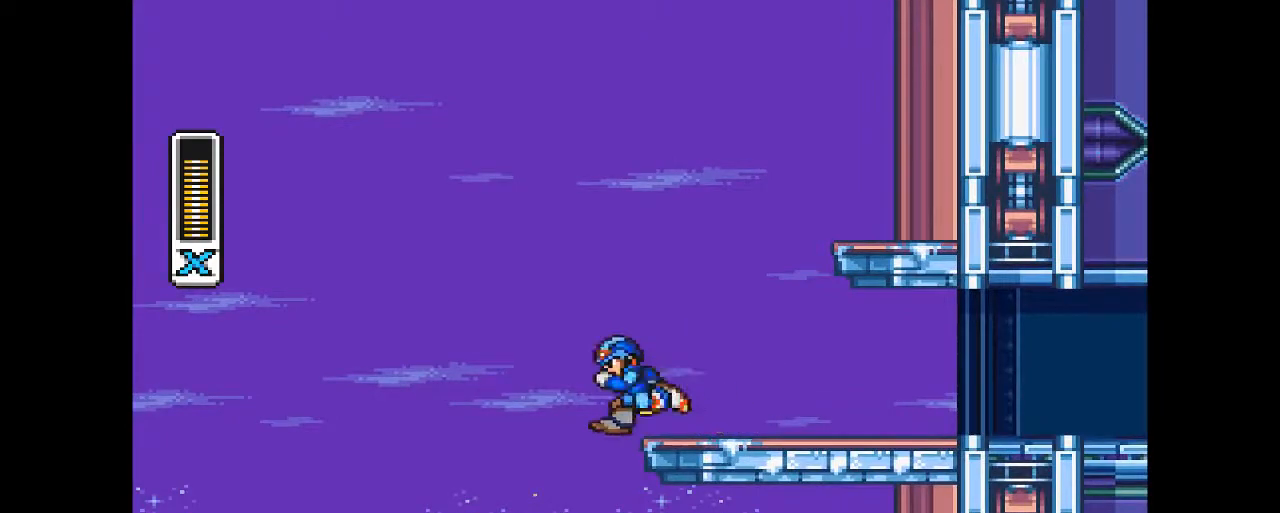
{"buttons": ["DPAD_LEFT"], "events": [[67, "CROSS", "down"], [500, "CROSS", "up"]]}
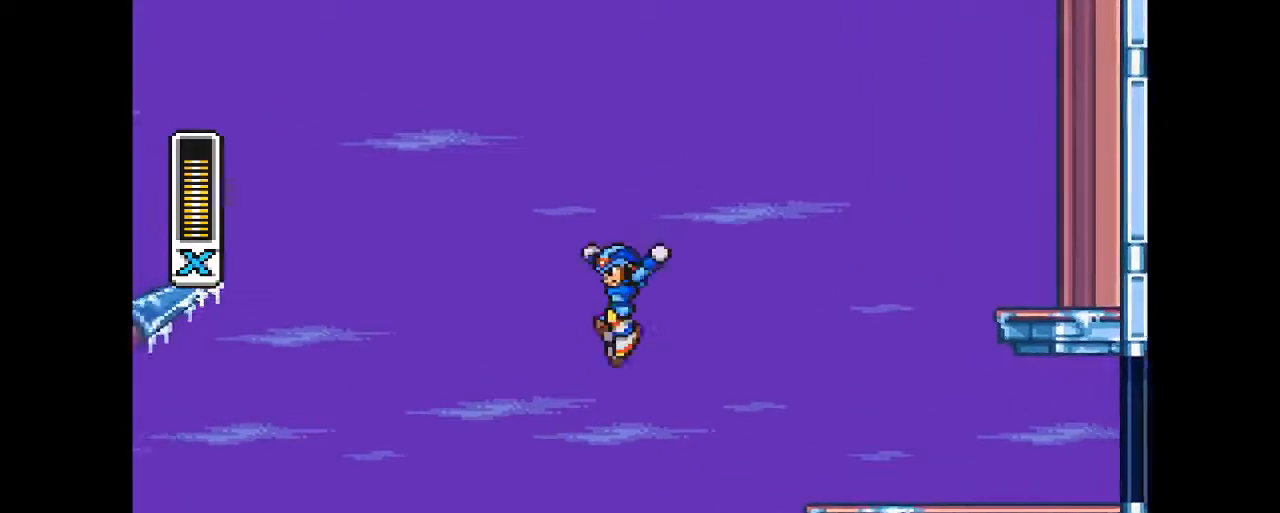
{"buttons": ["CIRCLE", "DPAD_LEFT"], "events": [[67, "CIRCLE", "down"]]}